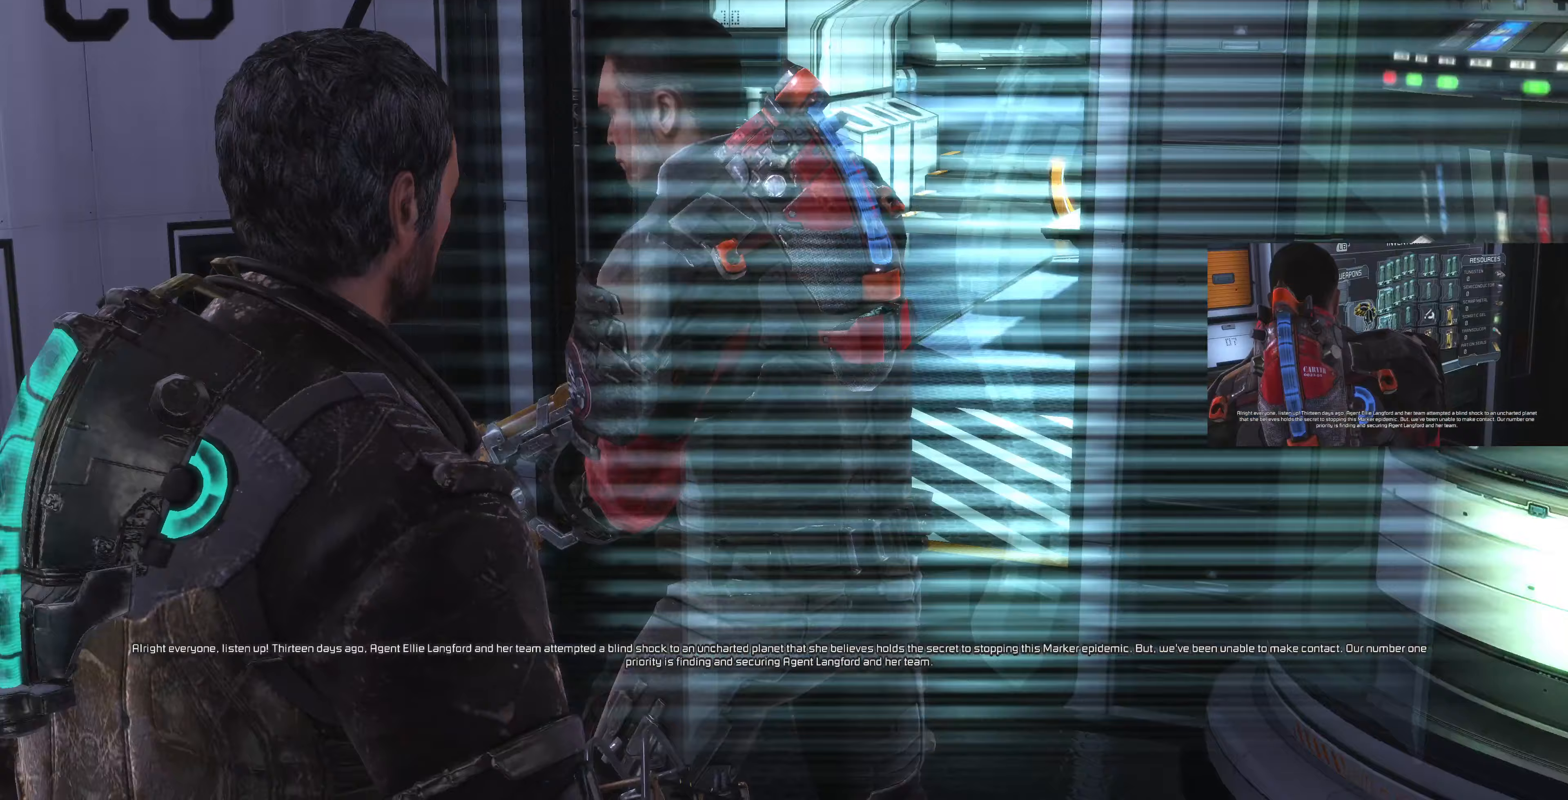
Gameplay with a controller (PlayStation layout); each line is a JSON object with the inputs held at the frame after it (dt_ms = milliseconds from this image to that frame). "events" lists button and stick changes between this image and that frame as [ms after this image, input, new state], when the widget could be followed in between.
{"dt_ms": 167, "buttons": [], "left_stick": "down-left", "right_stick": "left", "events": [[167, "left_stick", "down-left"]]}
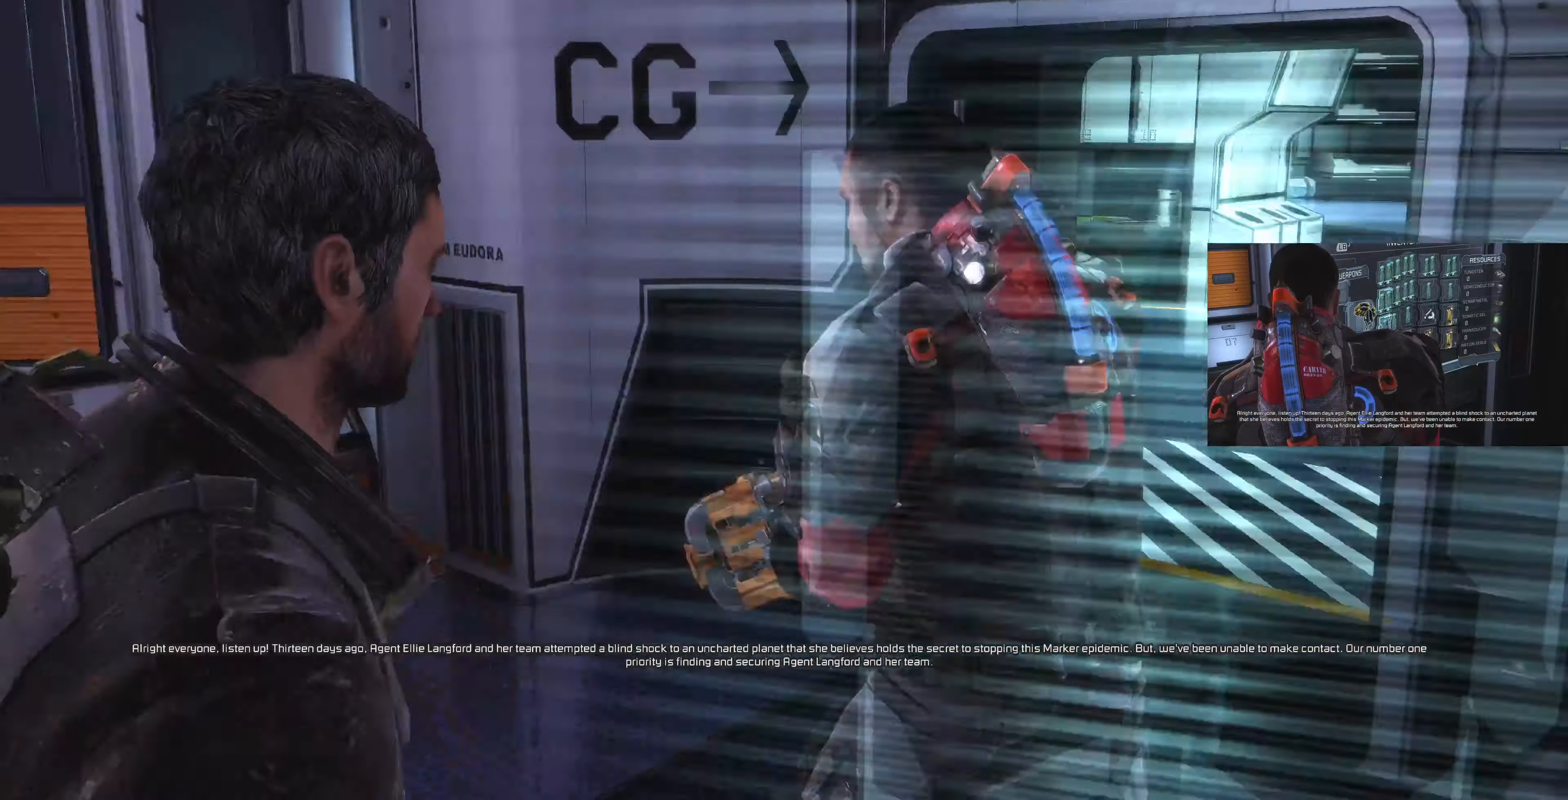
{"dt_ms": 500, "buttons": [], "left_stick": "up-left", "right_stick": "up-left", "events": [[266, "left_stick", "up-left"], [466, "right_stick", "up-left"]]}
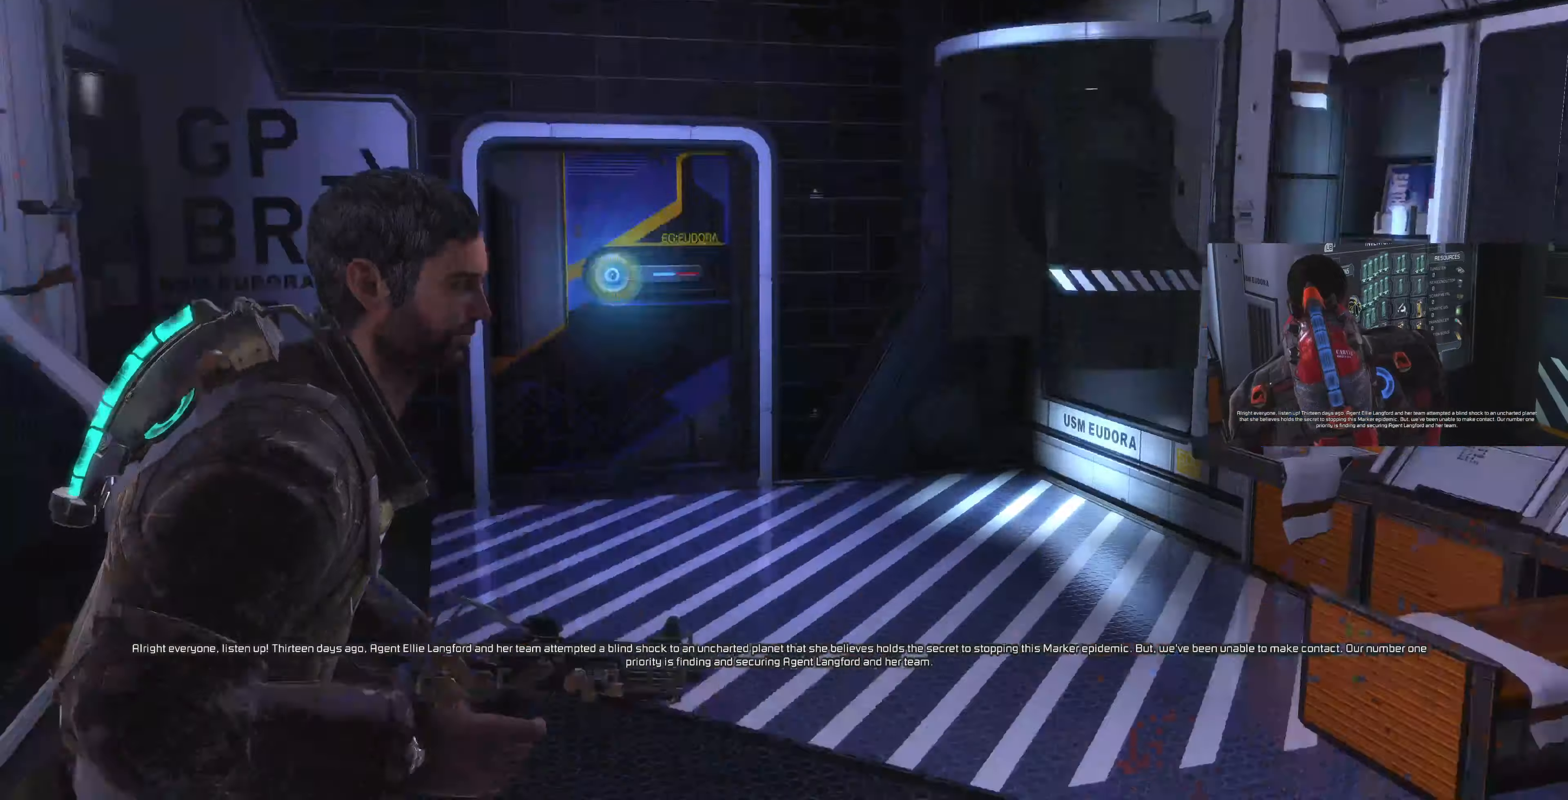
{"dt_ms": 500, "buttons": [], "left_stick": "up-right", "right_stick": "right", "events": [[66, "left_stick", "up"], [200, "right_stick", "center"], [300, "left_stick", "up-right"], [466, "right_stick", "right"]]}
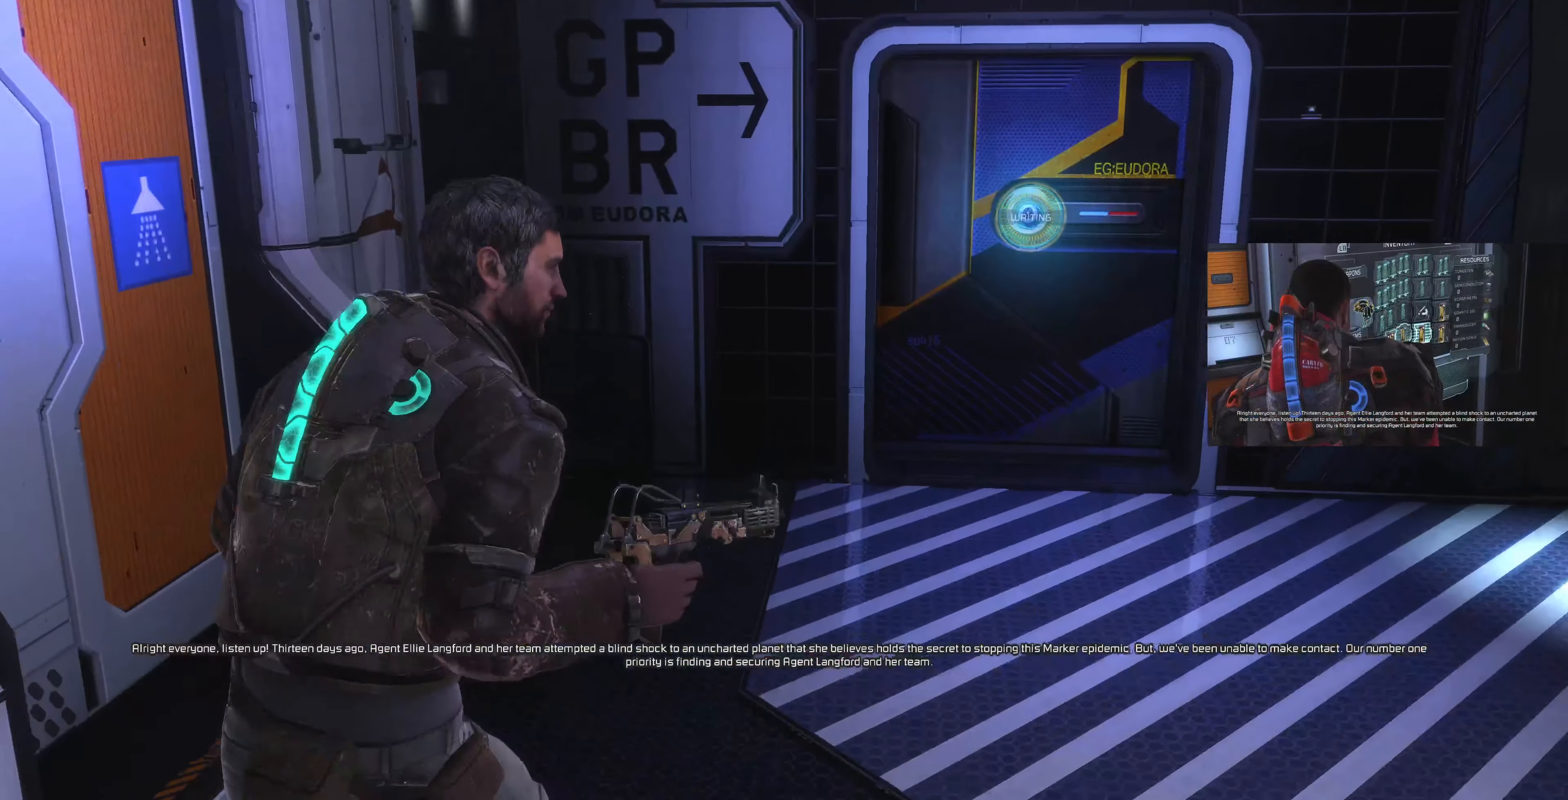
{"dt_ms": 500, "buttons": [], "left_stick": "up-right", "right_stick": "left", "events": [[100, "right_stick", "center"], [433, "right_stick", "left"]]}
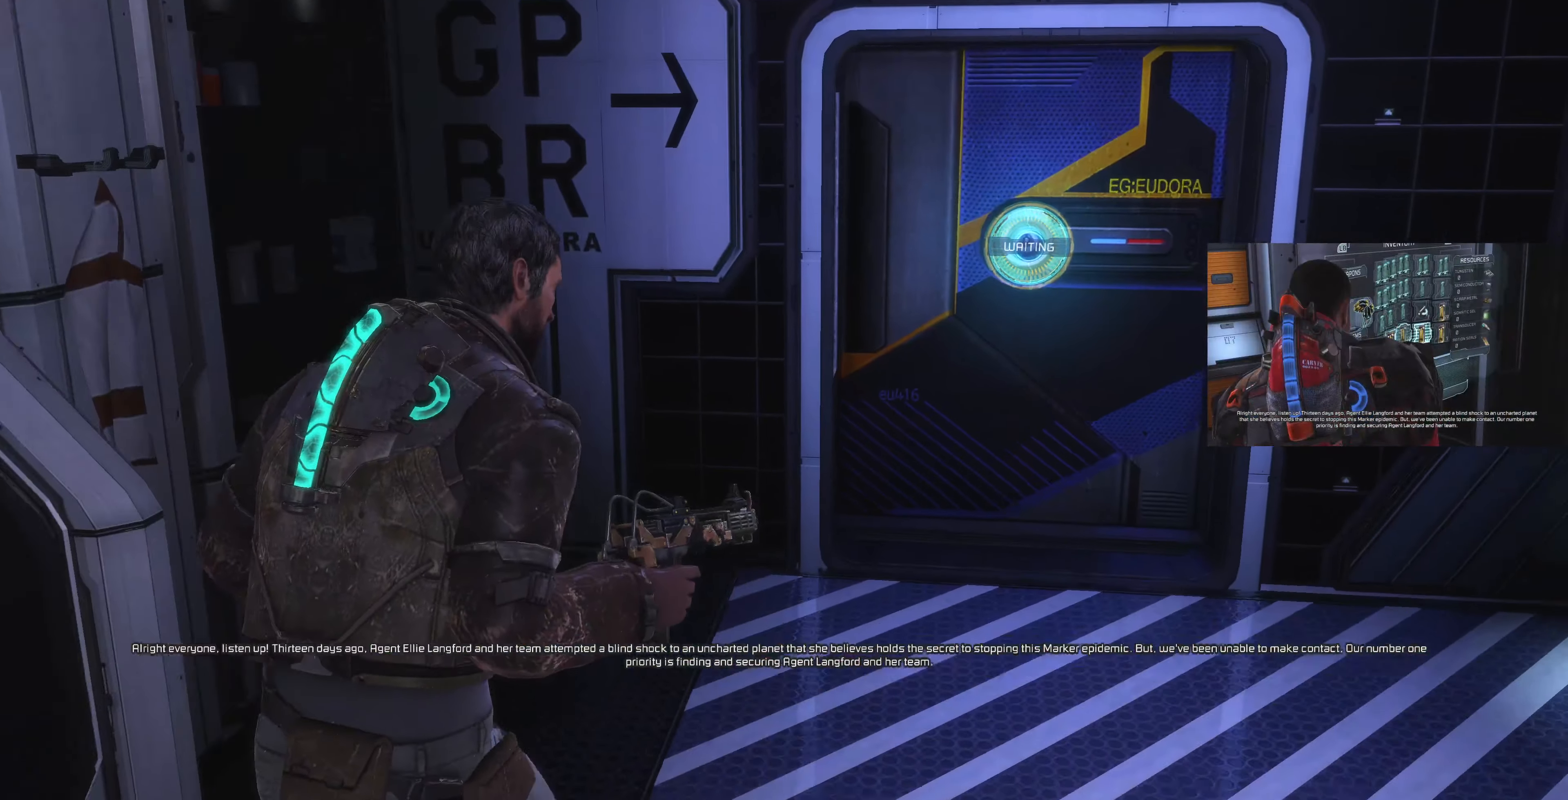
{"dt_ms": 500, "buttons": [], "left_stick": "up-right", "right_stick": "center", "events": [[66, "right_stick", "center"], [200, "right_stick", "right"], [400, "right_stick", "center"]]}
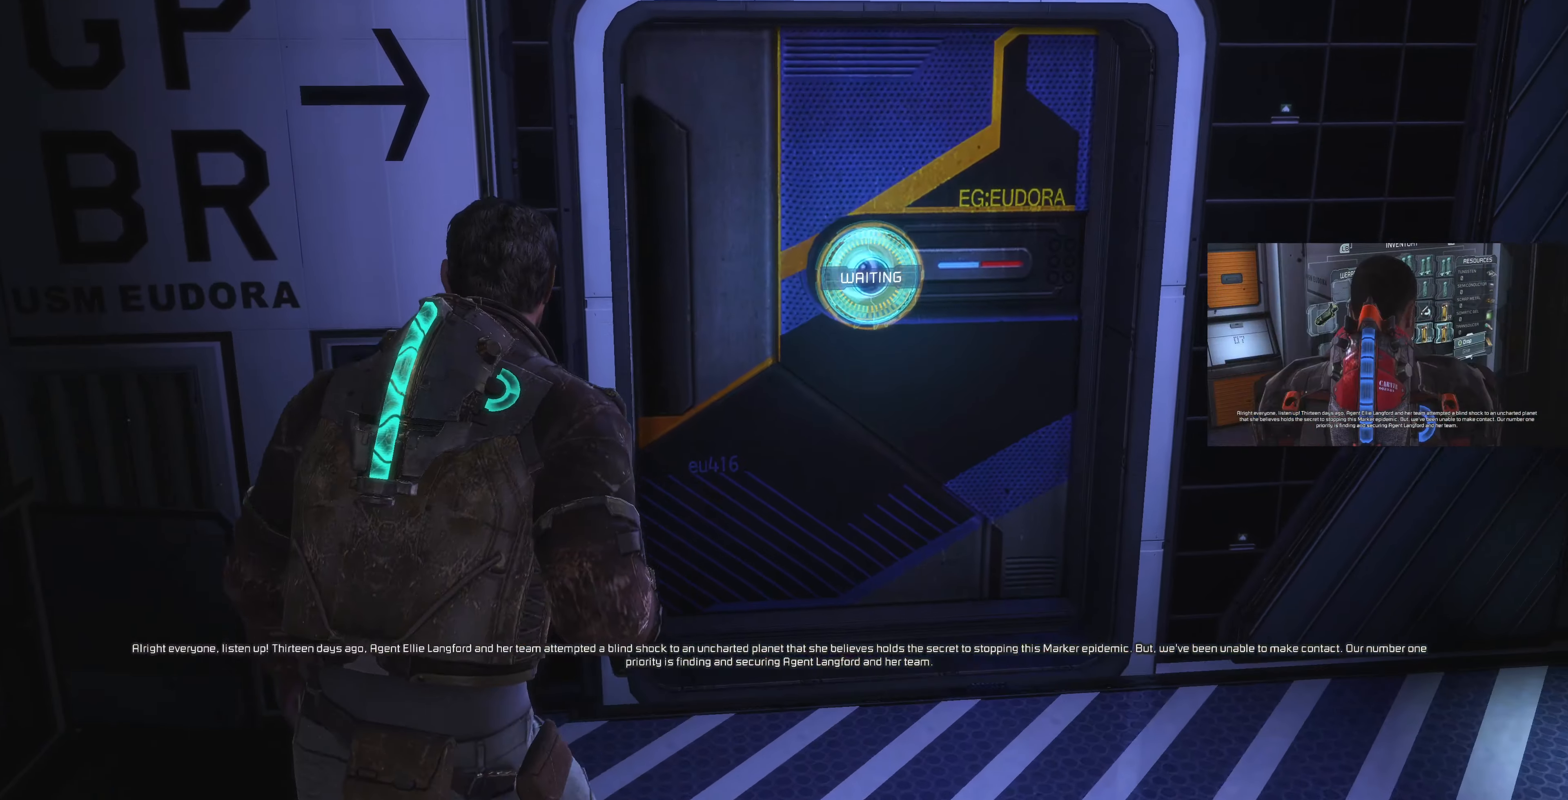
{"dt_ms": 500, "buttons": [], "left_stick": "center", "right_stick": "center", "events": [[266, "left_stick", "right"], [366, "left_stick", "center"]]}
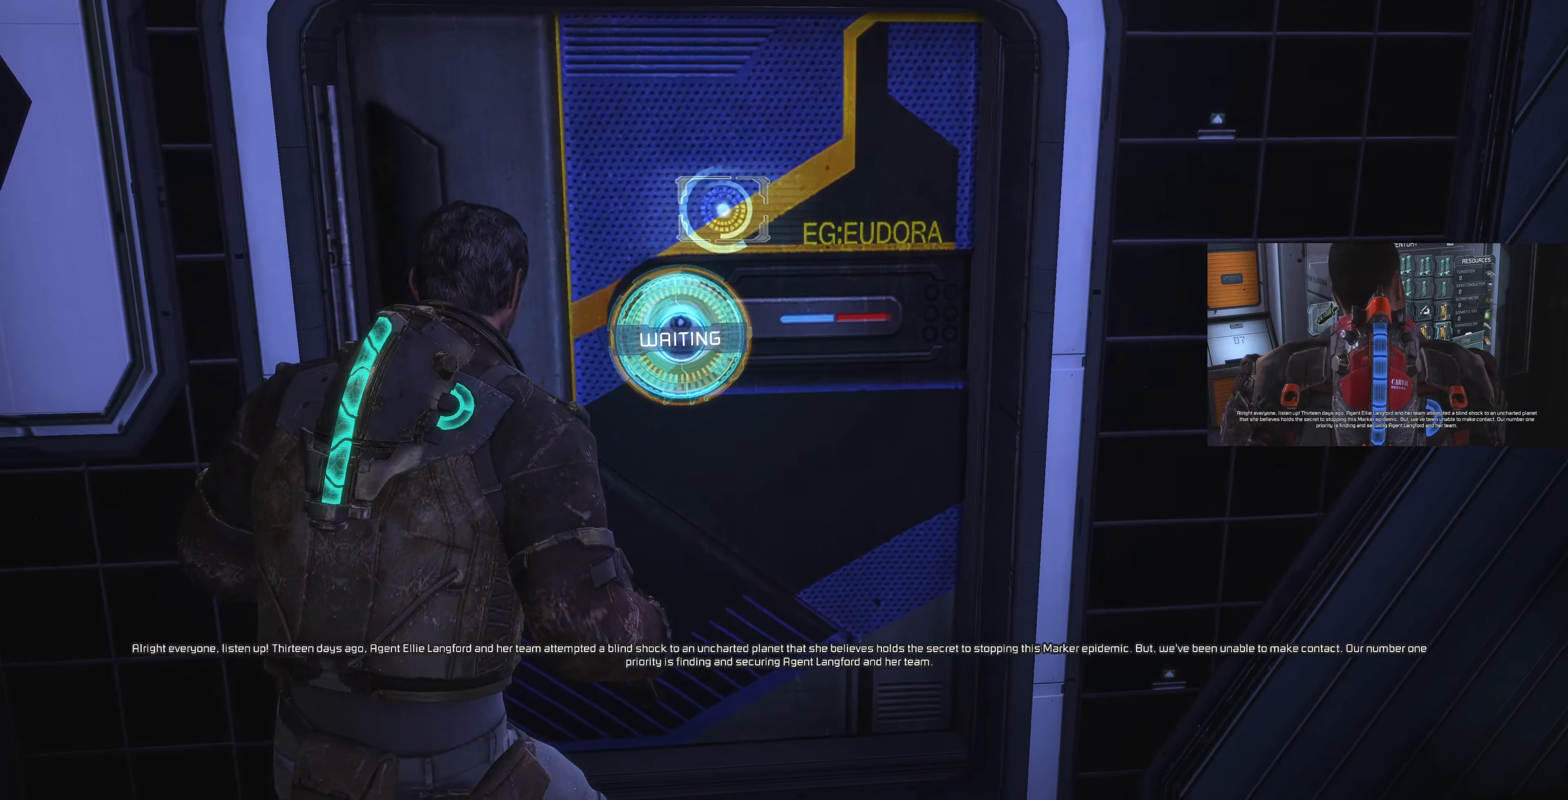
{"dt_ms": 500, "buttons": [], "left_stick": "center", "right_stick": "center", "events": []}
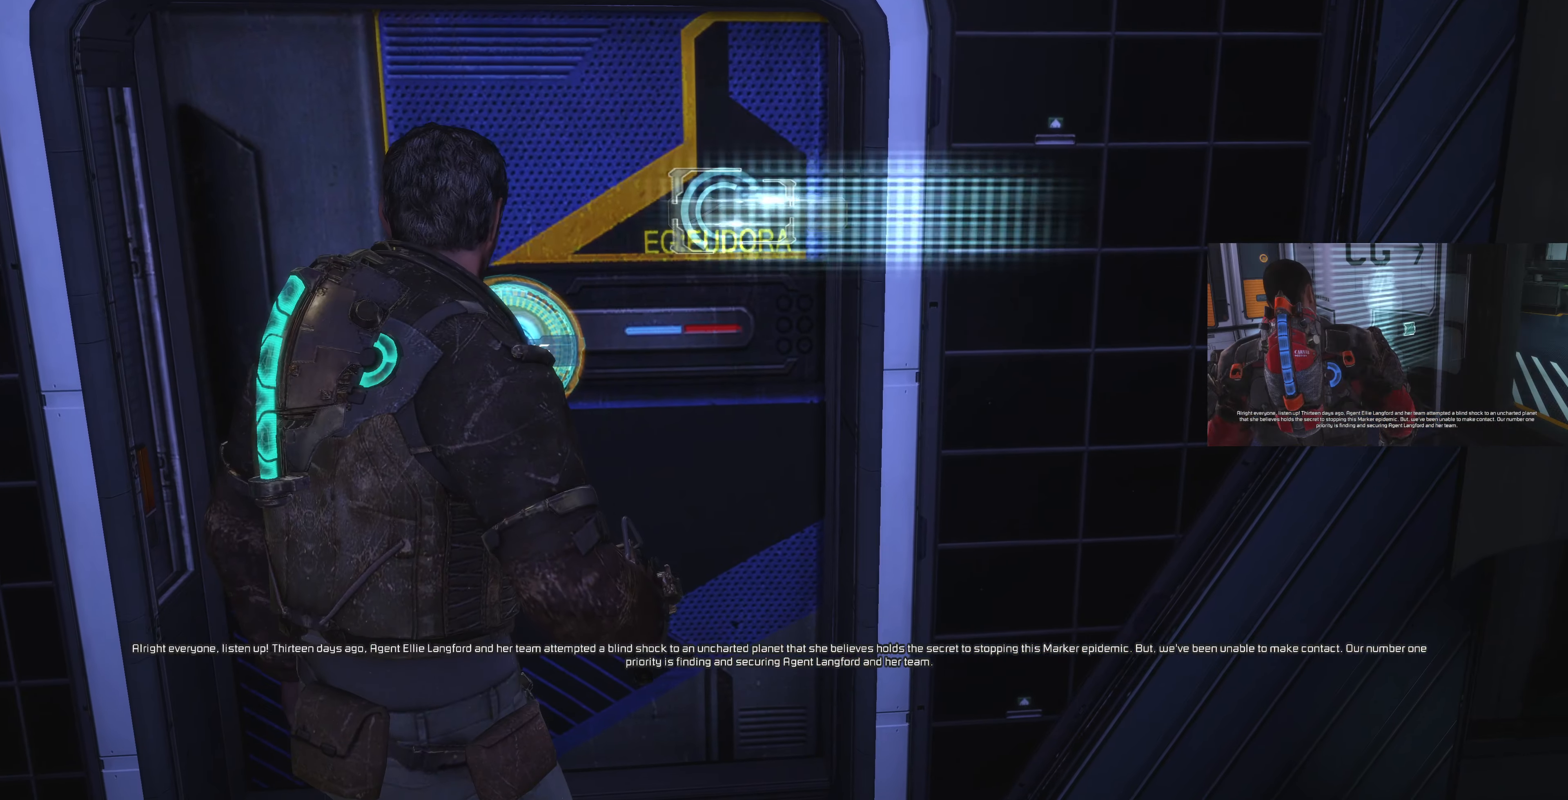
{"dt_ms": 500, "buttons": [], "left_stick": "down", "right_stick": "right", "events": [[133, "left_stick", "down"], [466, "right_stick", "right"]]}
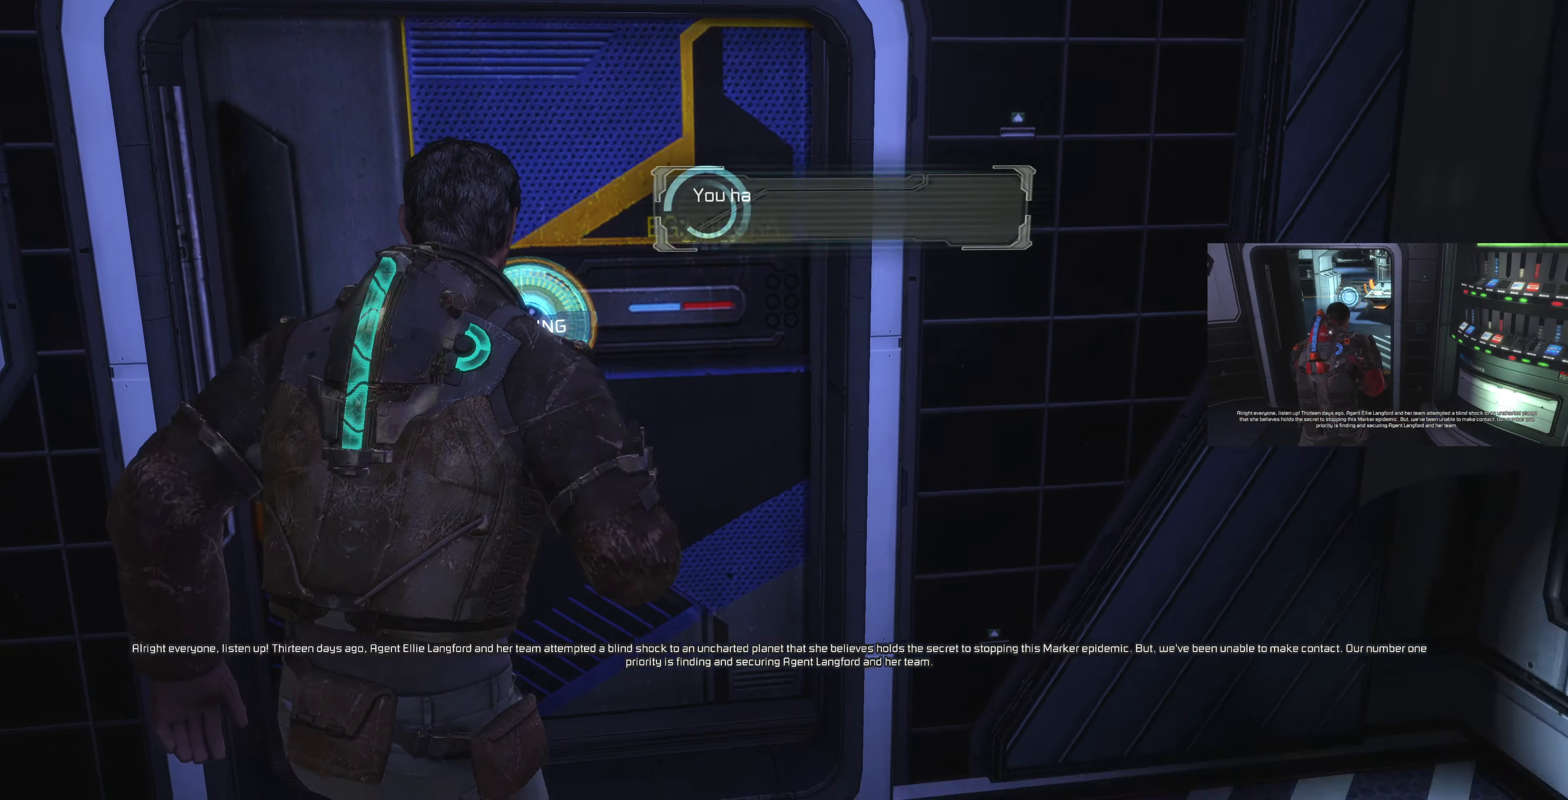
{"dt_ms": 500, "buttons": [], "left_stick": "up-right", "right_stick": "up-right", "events": [[166, "left_stick", "down-right"], [366, "left_stick", "up-right"], [400, "right_stick", "up-right"]]}
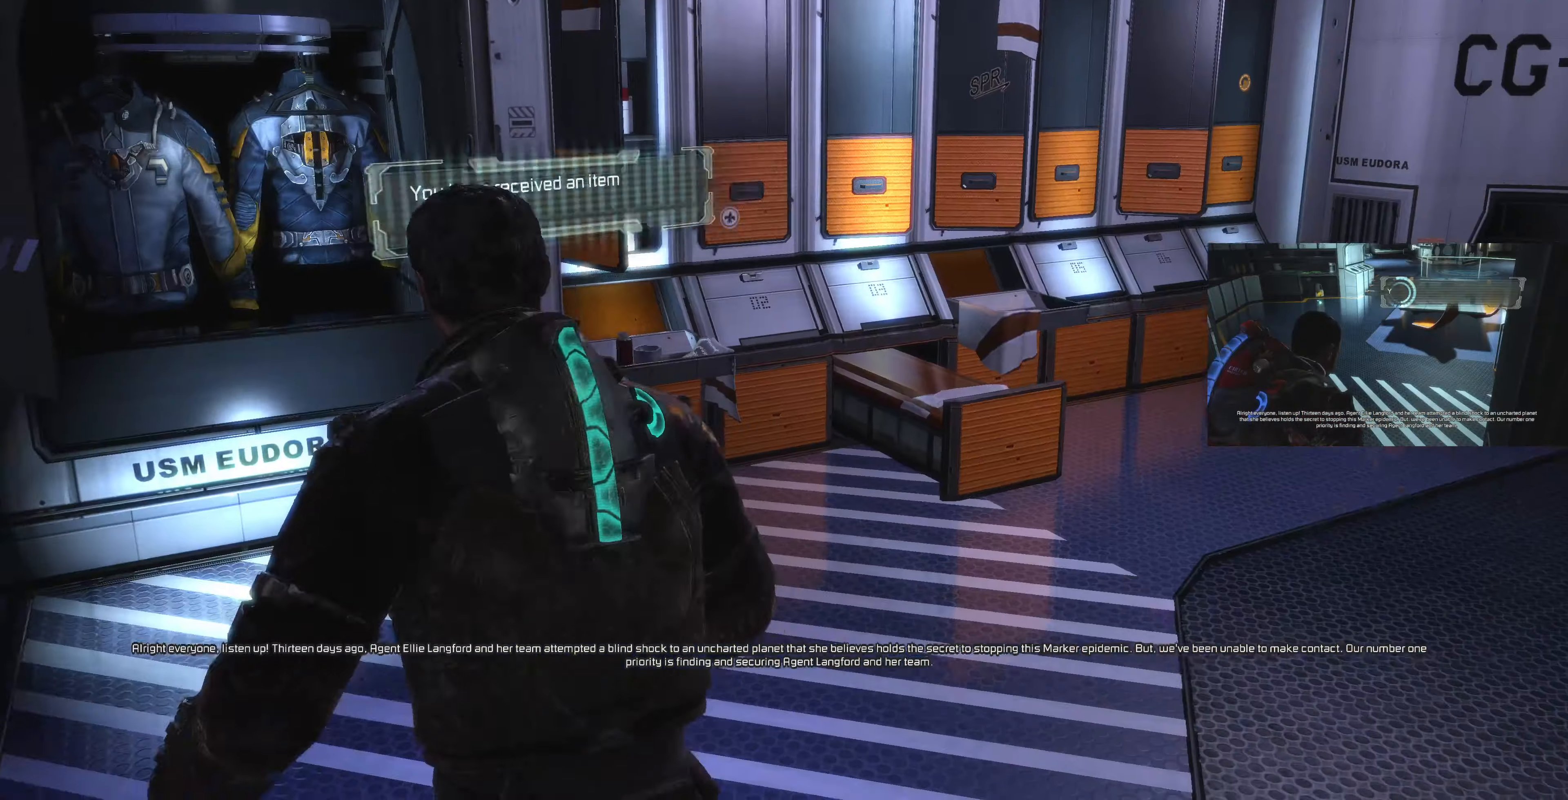
{"dt_ms": 500, "buttons": ["SELECT"], "left_stick": "center", "right_stick": "center", "events": [[33, "right_stick", "center"], [166, "right_stick", "right"], [200, "left_stick", "center"], [266, "right_stick", "center"], [500, "SELECT", "down"]]}
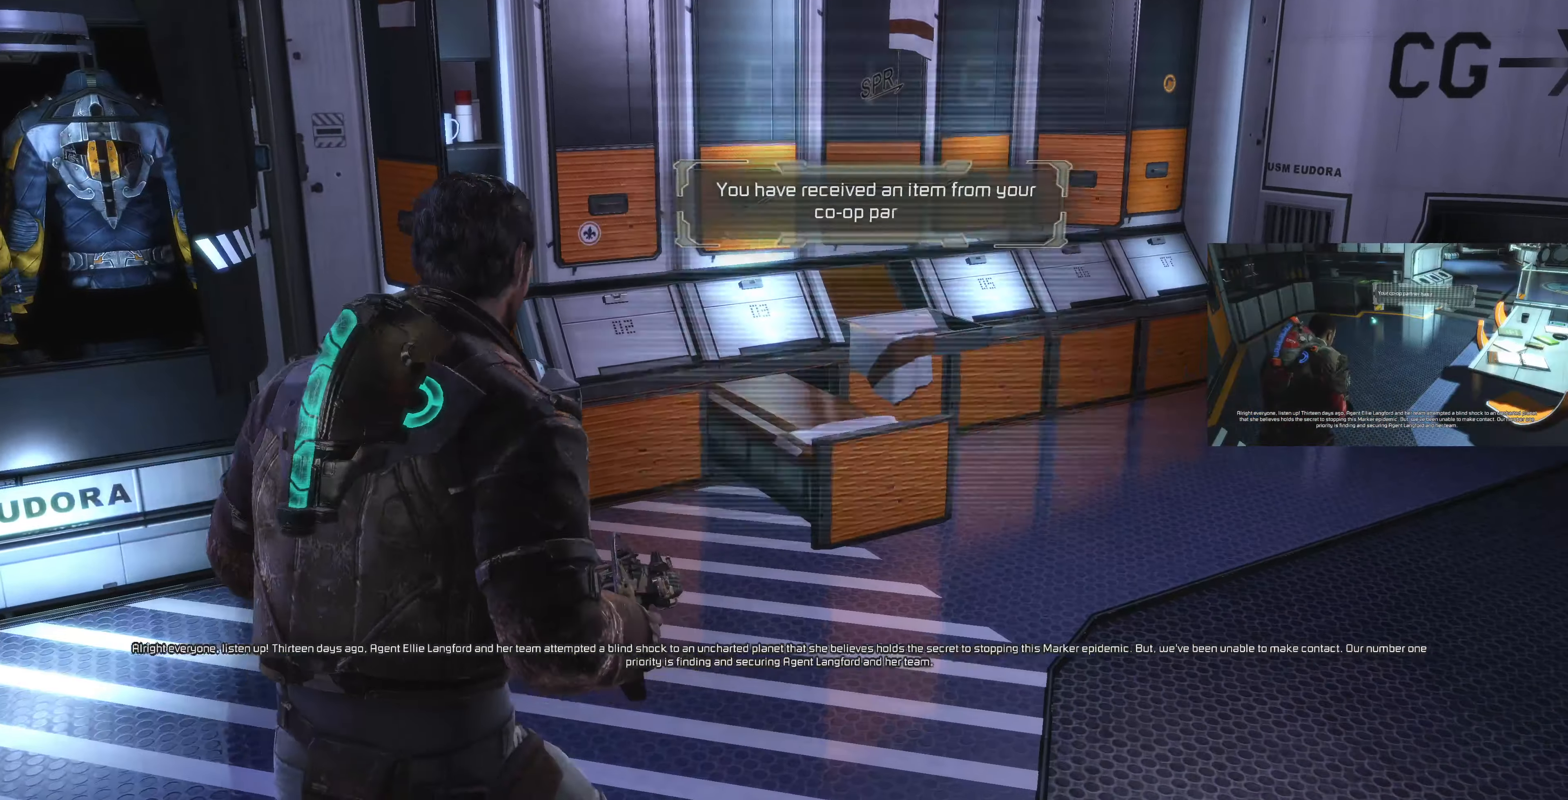
{"dt_ms": 500, "buttons": [], "left_stick": "center", "right_stick": "center", "events": [[133, "SELECT", "up"]]}